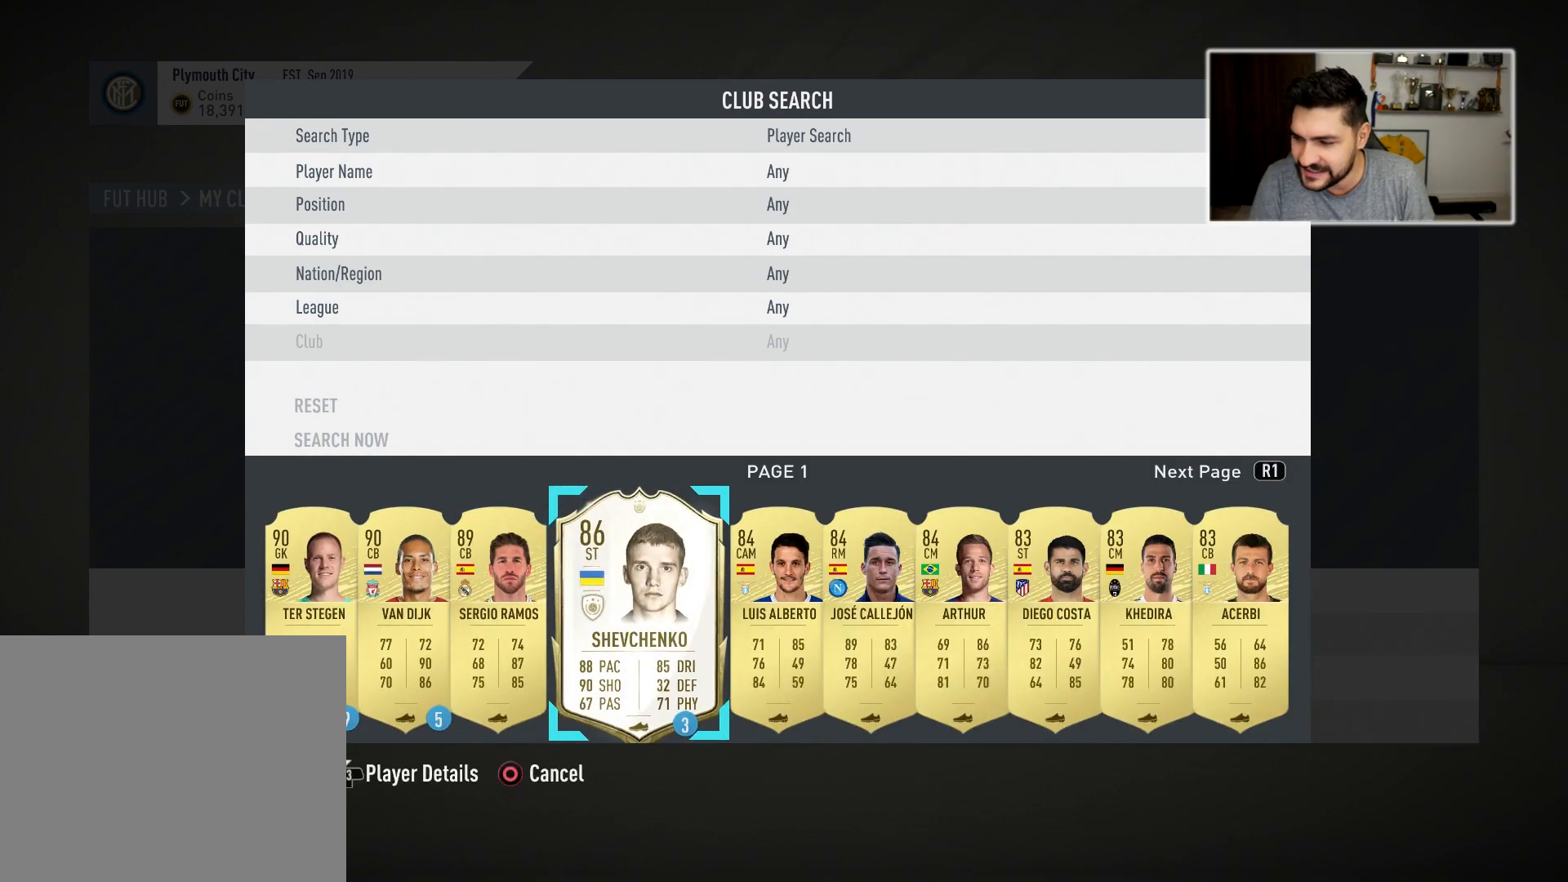
Gameplay with a controller (PlayStation layout); each line is a JSON object with the inputs held at the frame after it. "events" lists button and stick changes between this image and that frame as [ms after this image, input, new state], when the widget could be followed in between.
{"buttons": [], "left_stick": "center", "right_stick": "center", "events": []}
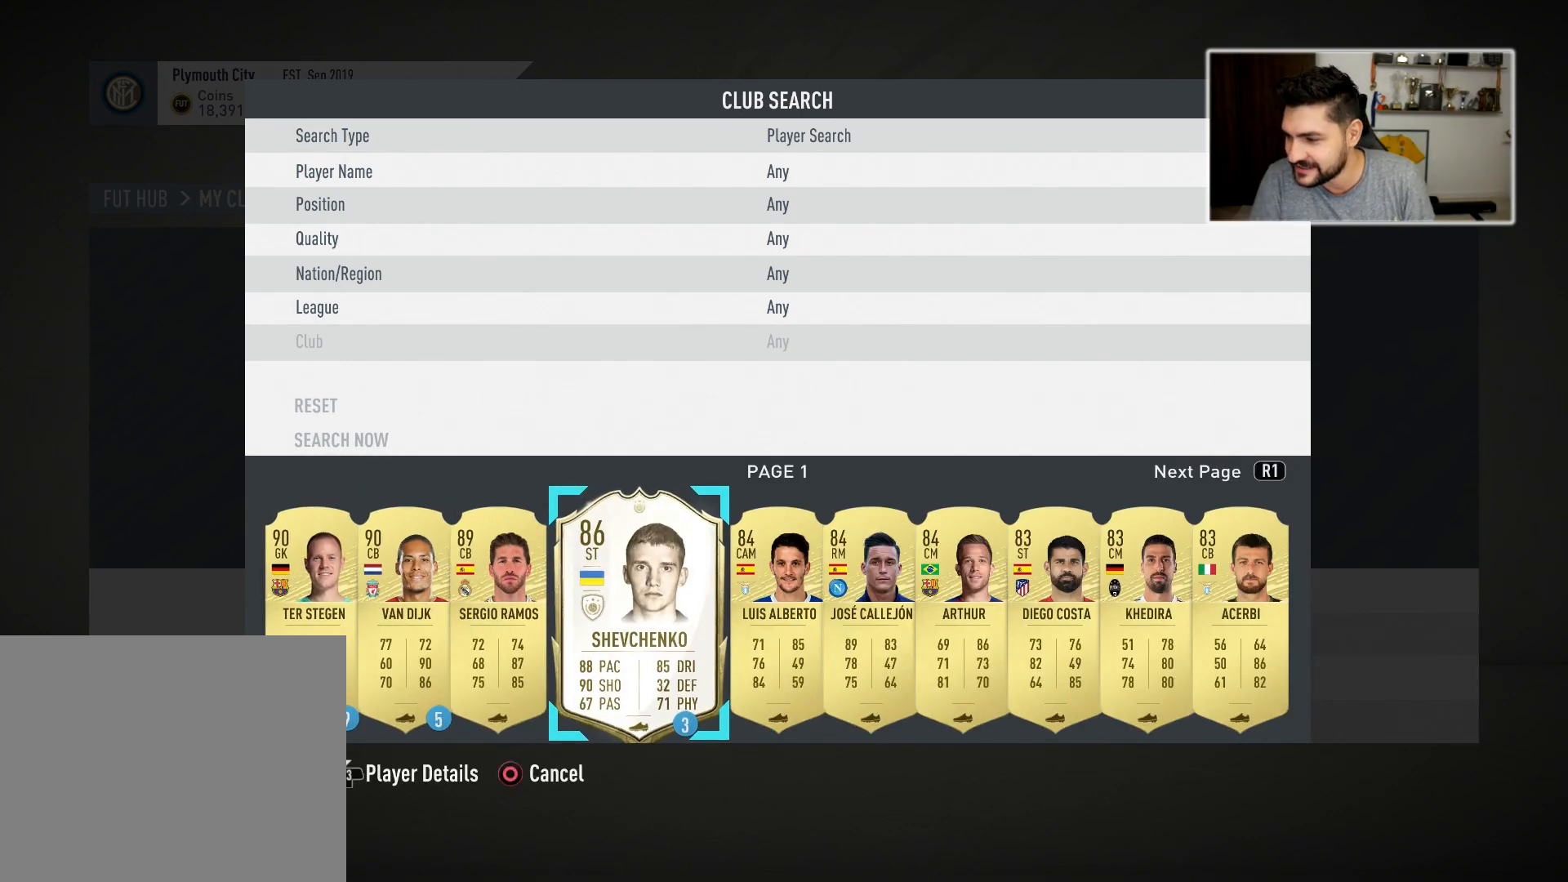
{"buttons": [], "left_stick": "center", "right_stick": "center", "events": [[333, "left_stick", "left"], [467, "left_stick", "center"]]}
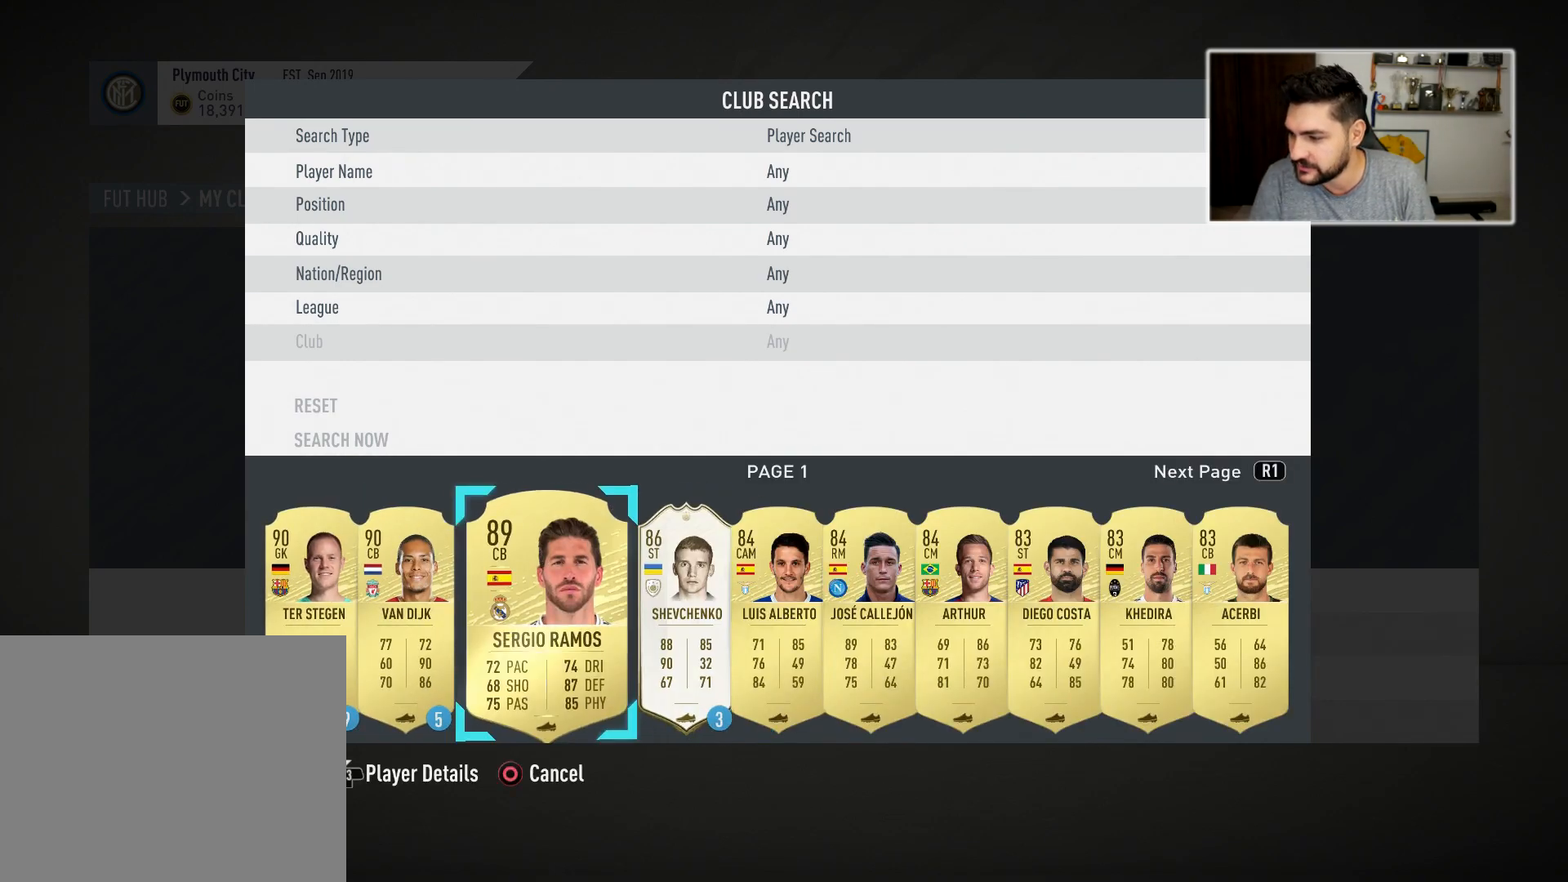
{"buttons": [], "left_stick": "right", "right_stick": "center", "events": [[400, "left_stick", "up-right"], [467, "left_stick", "right"]]}
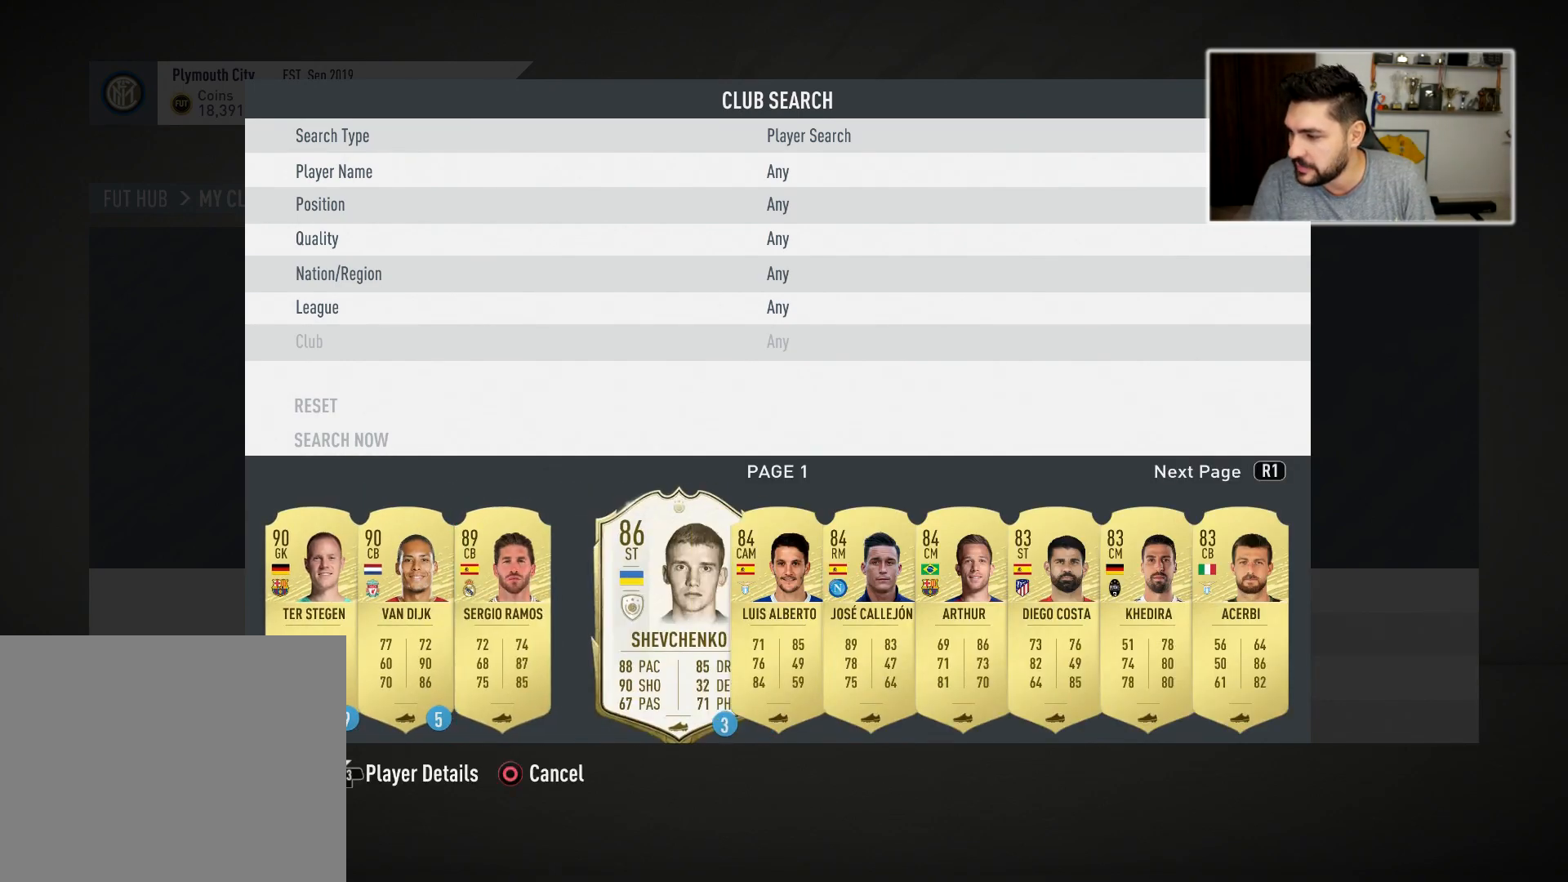
{"buttons": [], "left_stick": "right", "right_stick": "center", "events": [[67, "left_stick", "center"], [200, "left_stick", "right"], [317, "left_stick", "center"], [417, "left_stick", "right"]]}
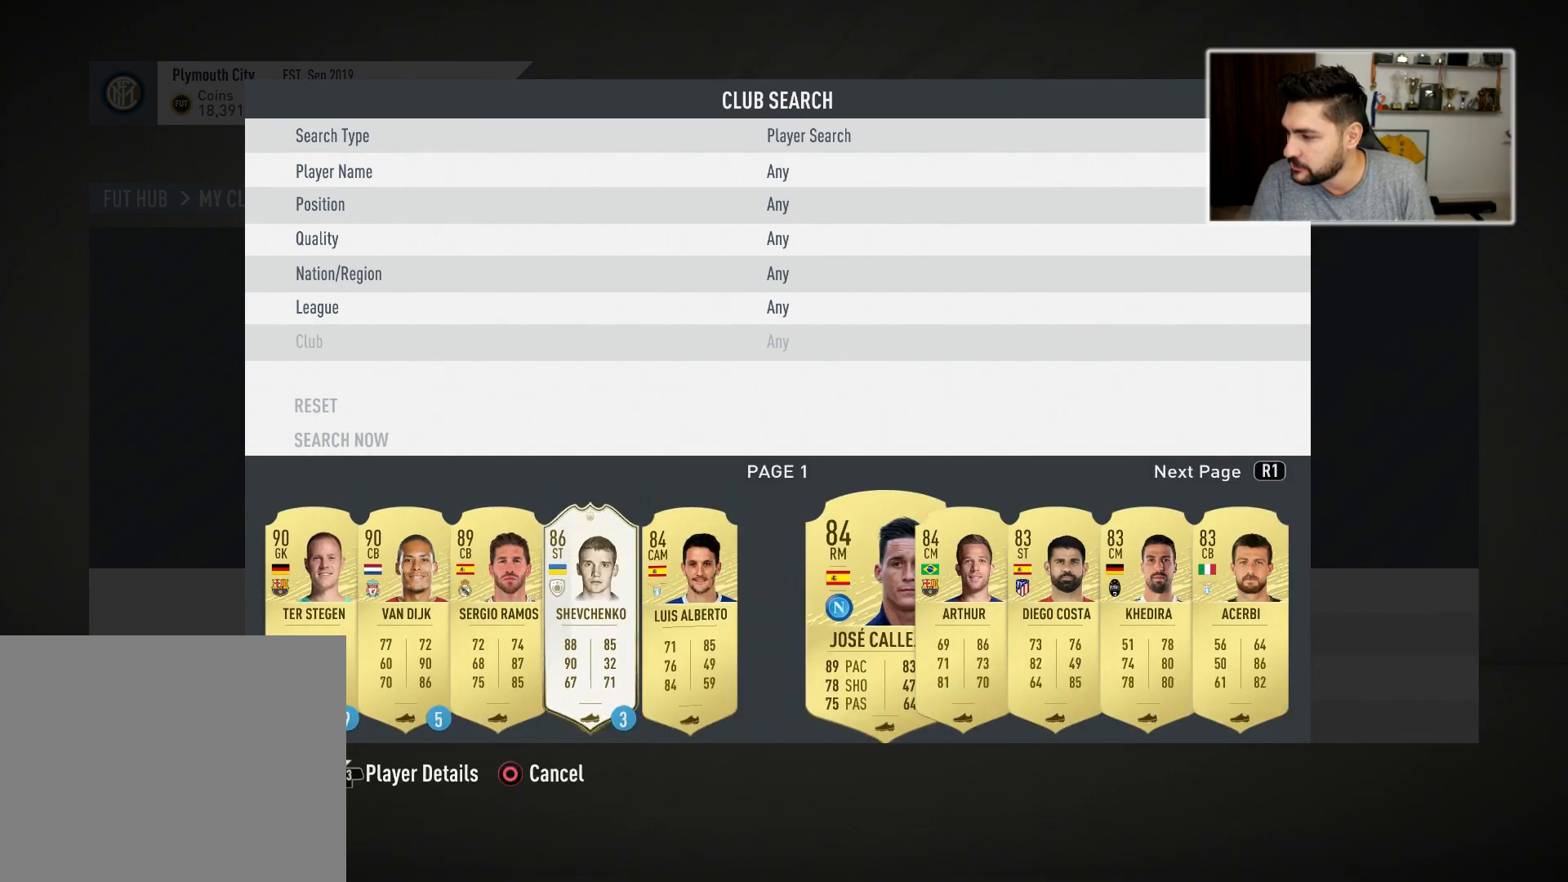
{"buttons": [], "left_stick": "right", "right_stick": "center", "events": [[33, "left_stick", "center"], [117, "left_stick", "right"], [233, "left_stick", "center"], [467, "left_stick", "right"]]}
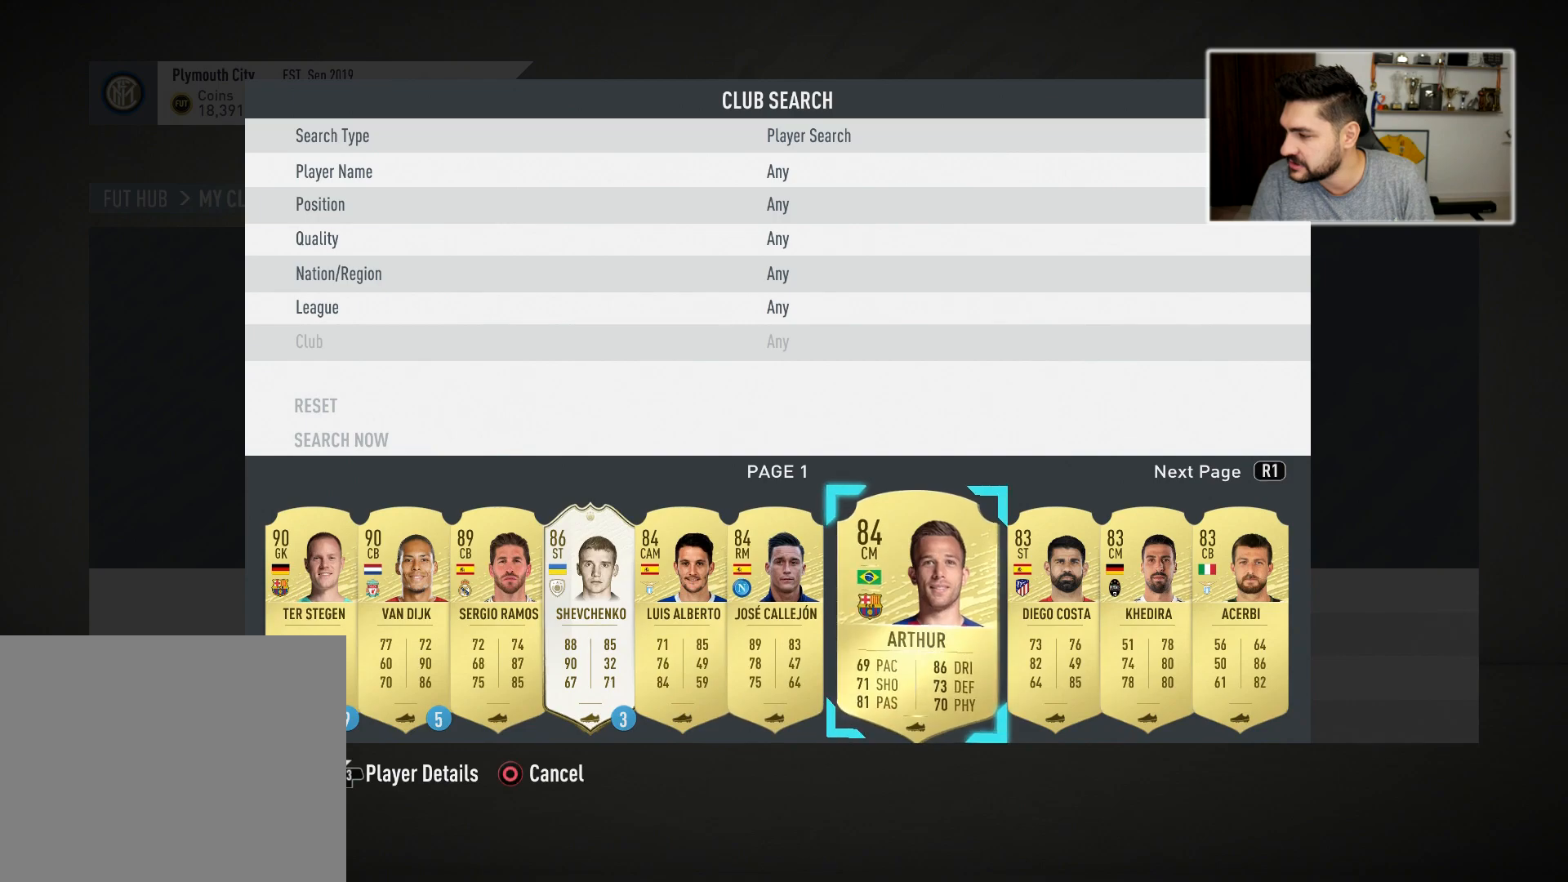
{"buttons": [], "left_stick": "center", "right_stick": "center", "events": [[133, "left_stick", "center"], [217, "left_stick", "right"], [350, "left_stick", "center"], [450, "left_stick", "right"], [500, "left_stick", "center"]]}
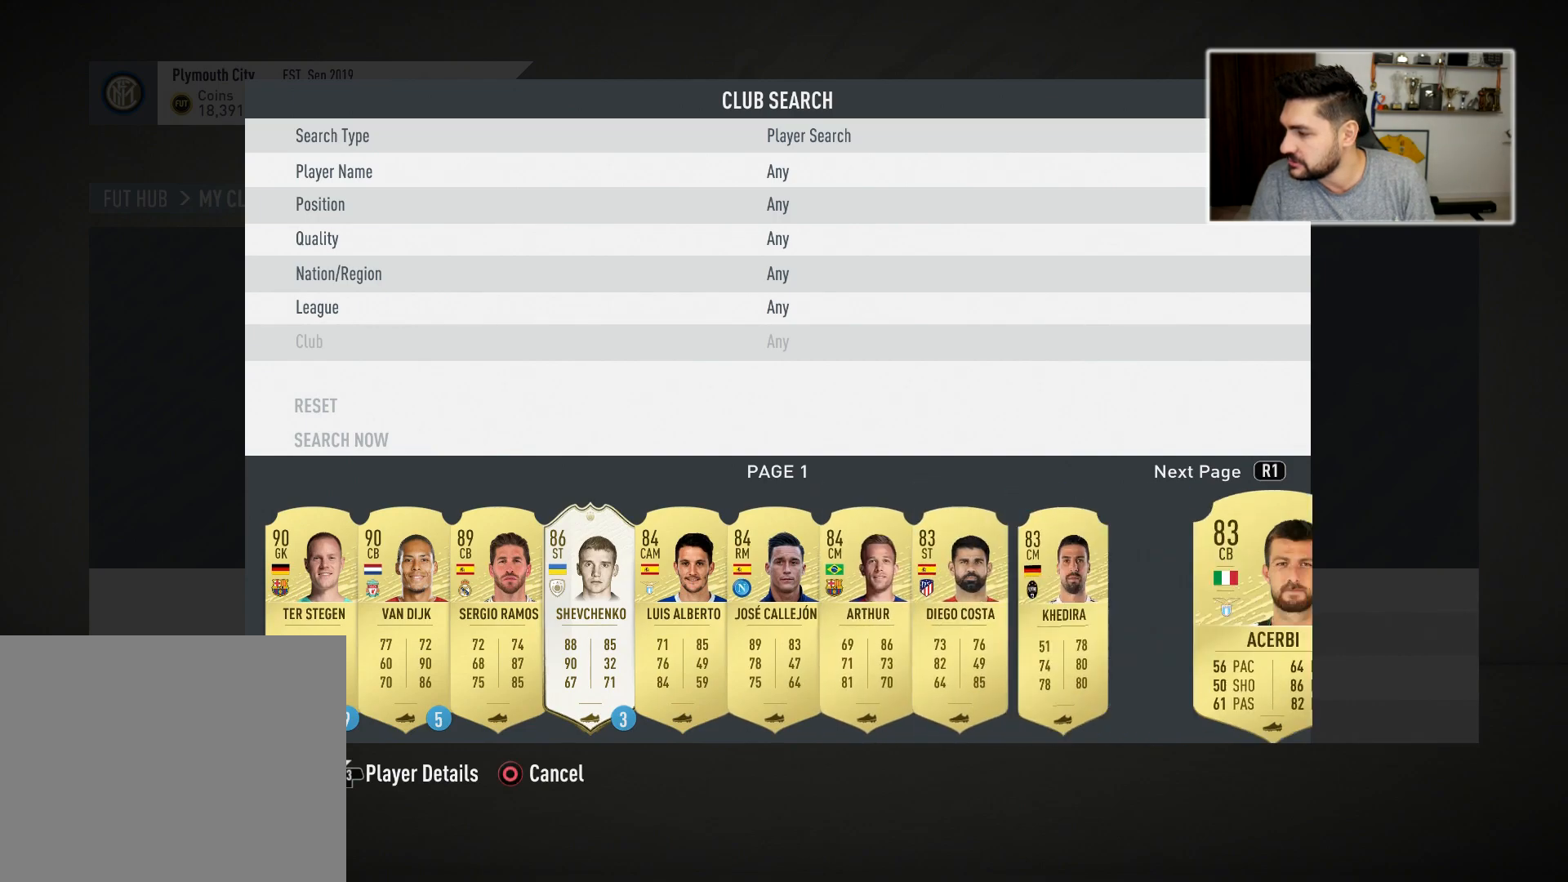
{"buttons": [], "left_stick": "center", "right_stick": "center", "events": [[133, "left_stick", "right"], [233, "left_stick", "center"]]}
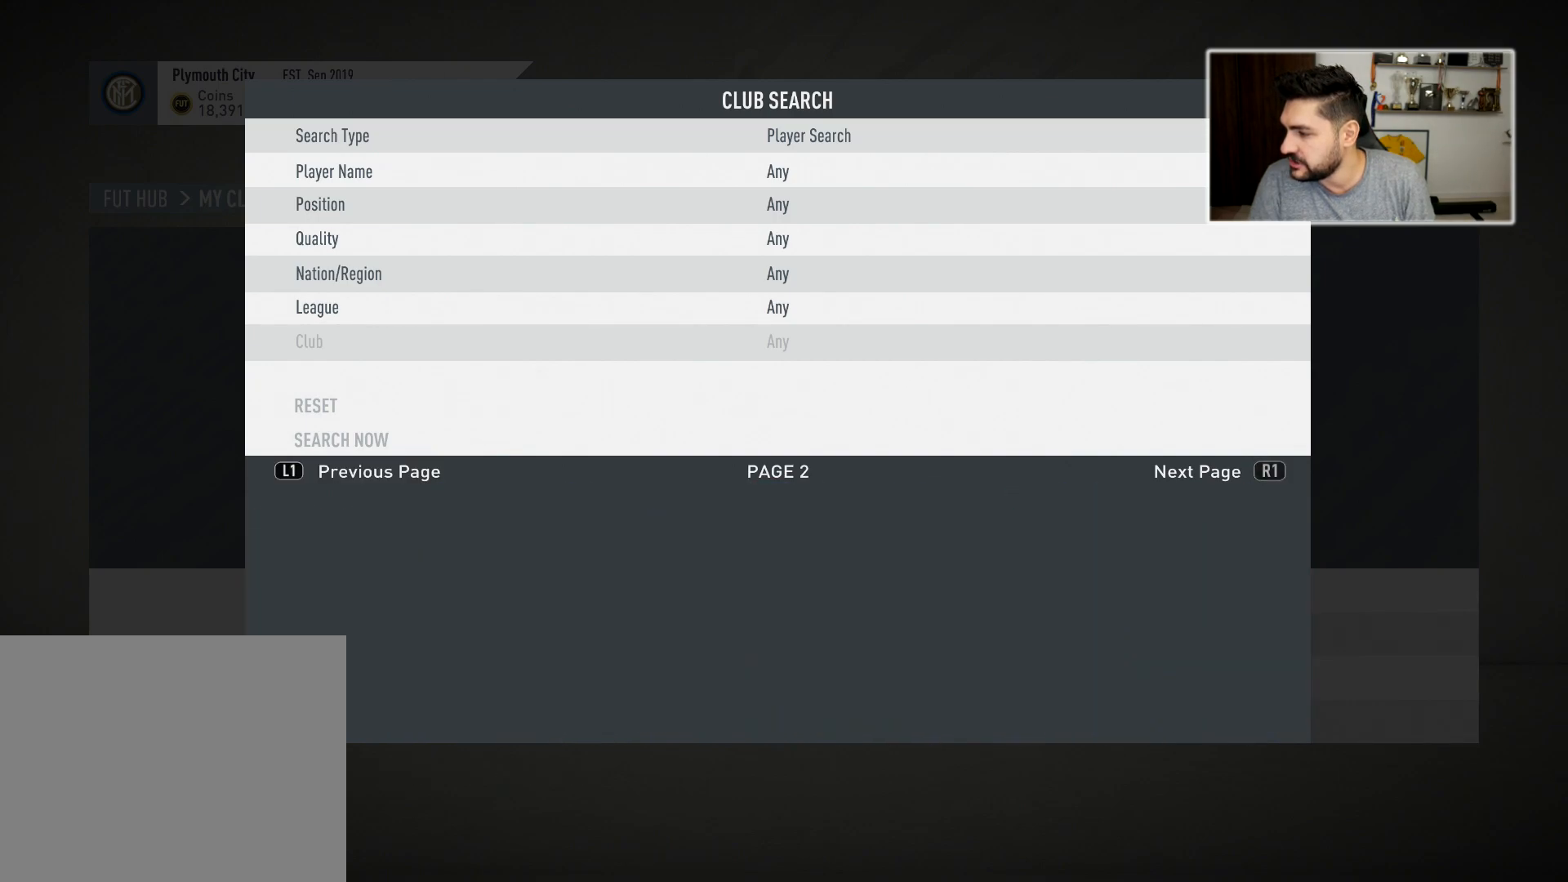
{"buttons": [], "left_stick": "center", "right_stick": "center", "events": []}
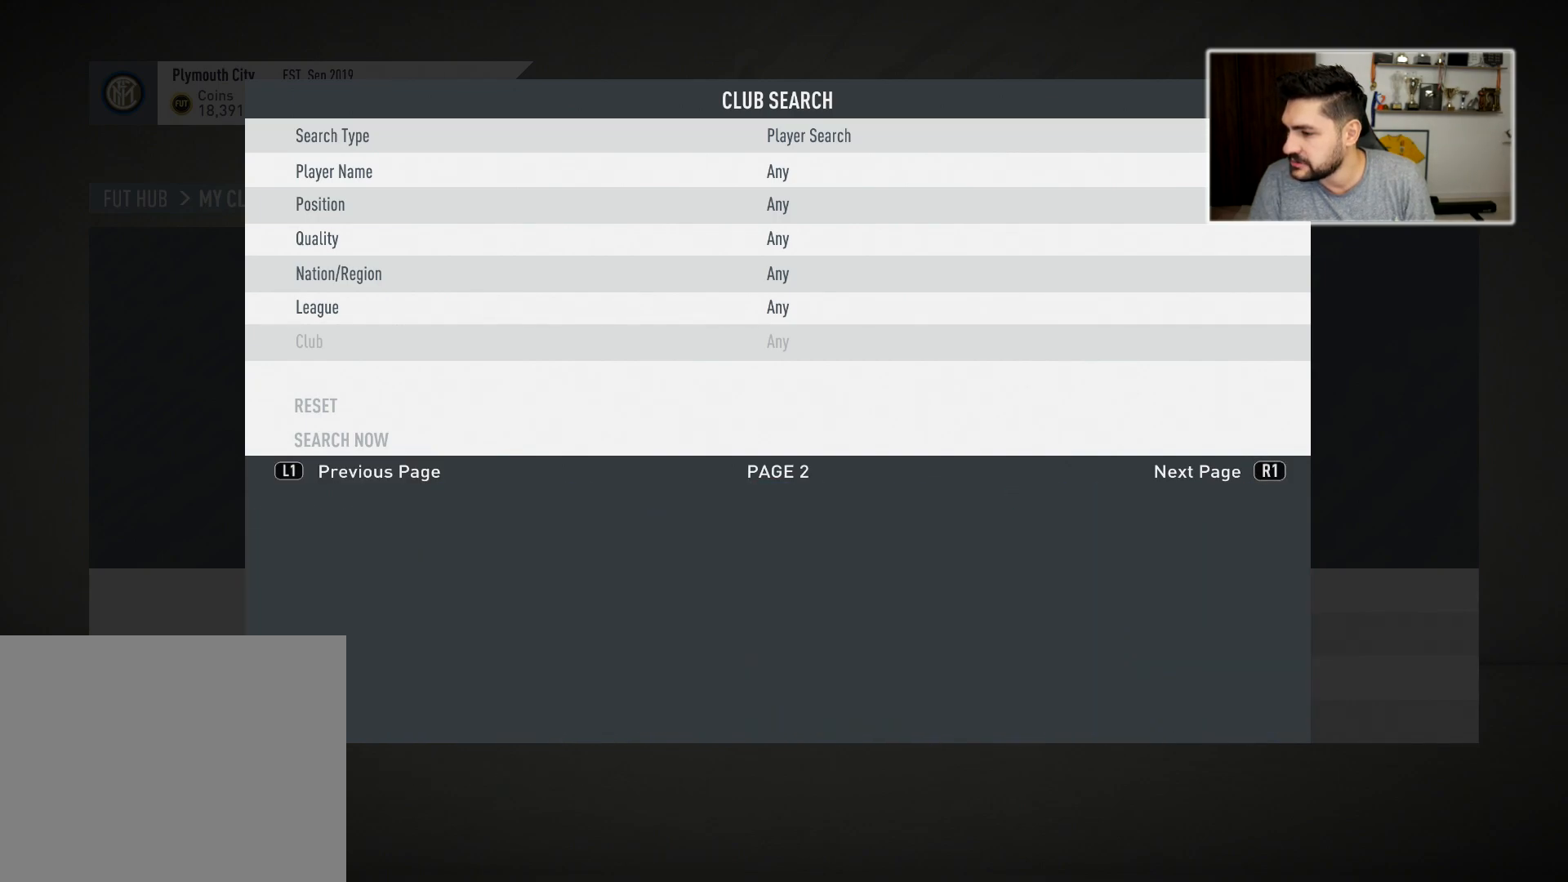
{"buttons": [], "left_stick": "right", "right_stick": "center", "events": [[500, "left_stick", "right"]]}
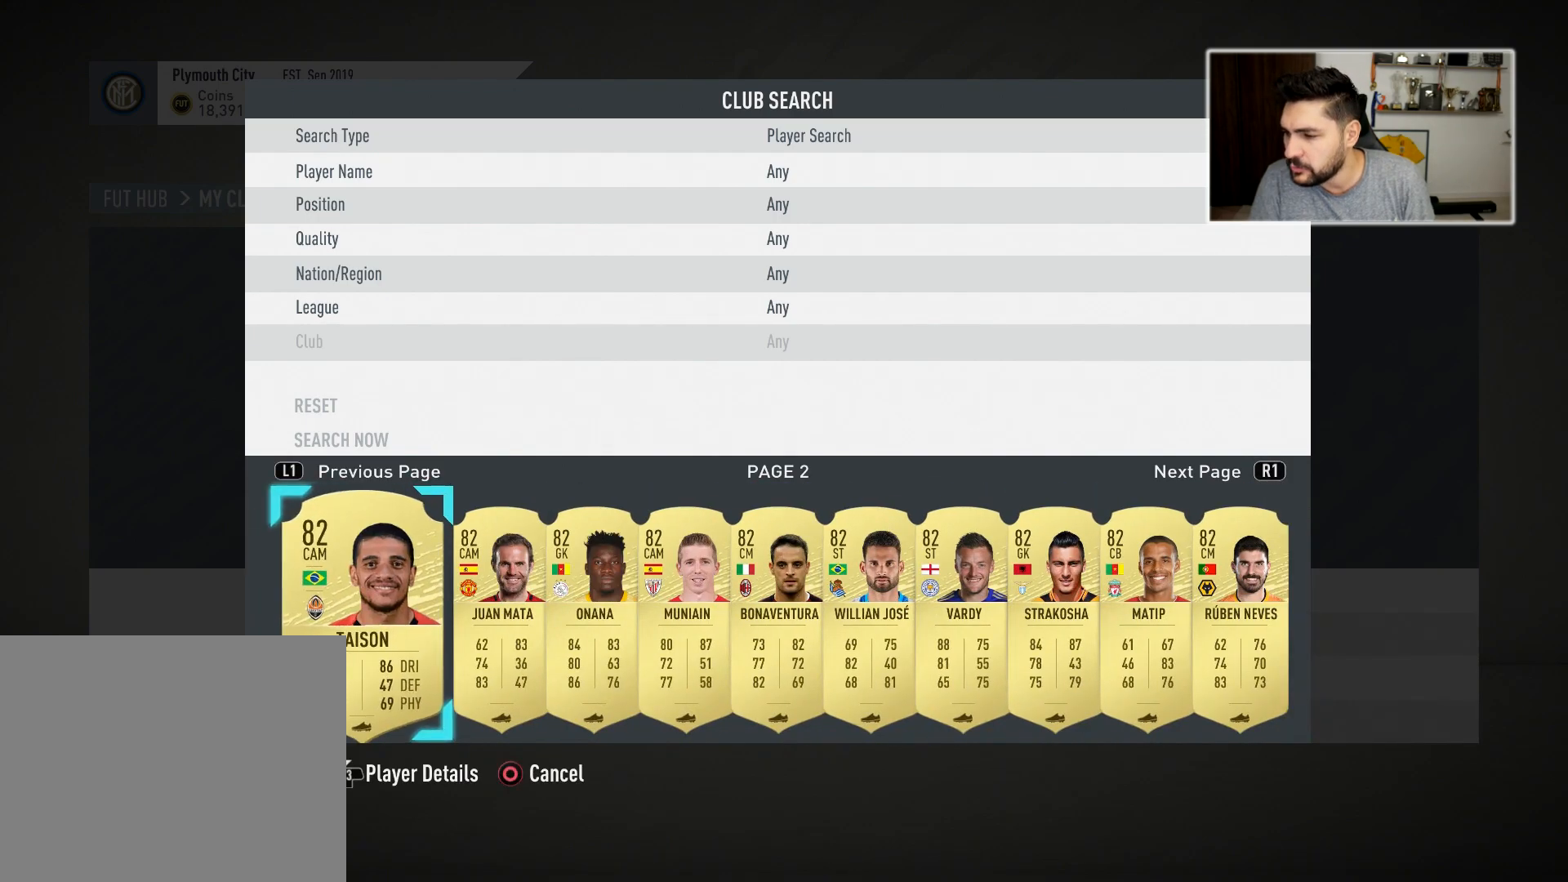
{"buttons": [], "left_stick": "center", "right_stick": "center", "events": [[117, "left_stick", "center"], [200, "left_stick", "right"], [300, "left_stick", "center"], [367, "left_stick", "right"], [467, "left_stick", "center"]]}
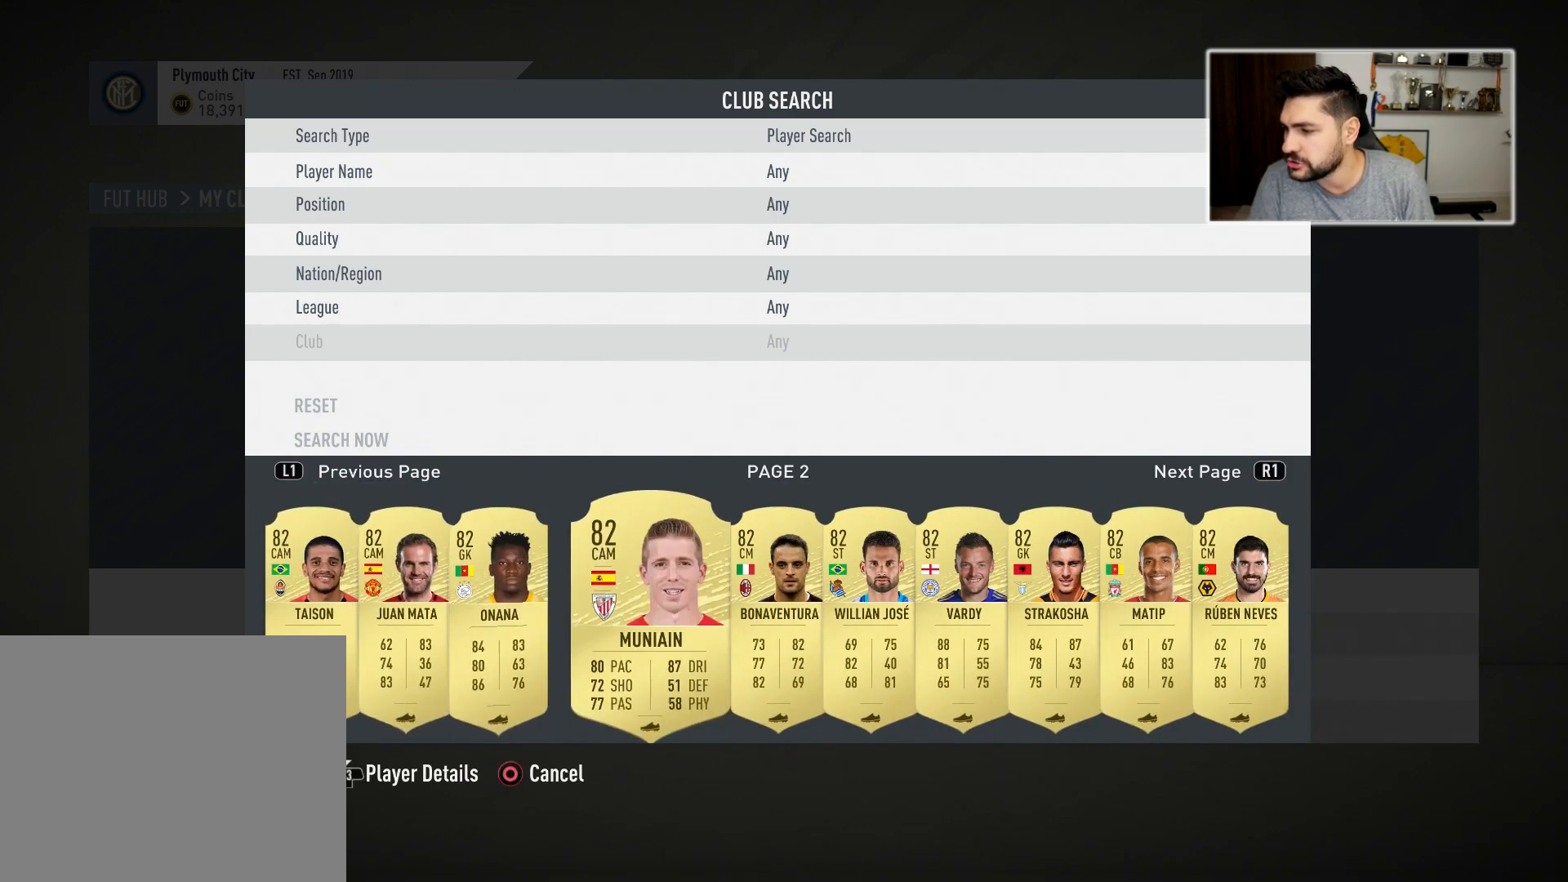
{"buttons": [], "left_stick": "center", "right_stick": "center", "events": [[17, "left_stick", "right"], [83, "left_stick", "center"], [183, "left_stick", "right"], [267, "left_stick", "center"], [350, "left_stick", "right"], [500, "left_stick", "center"]]}
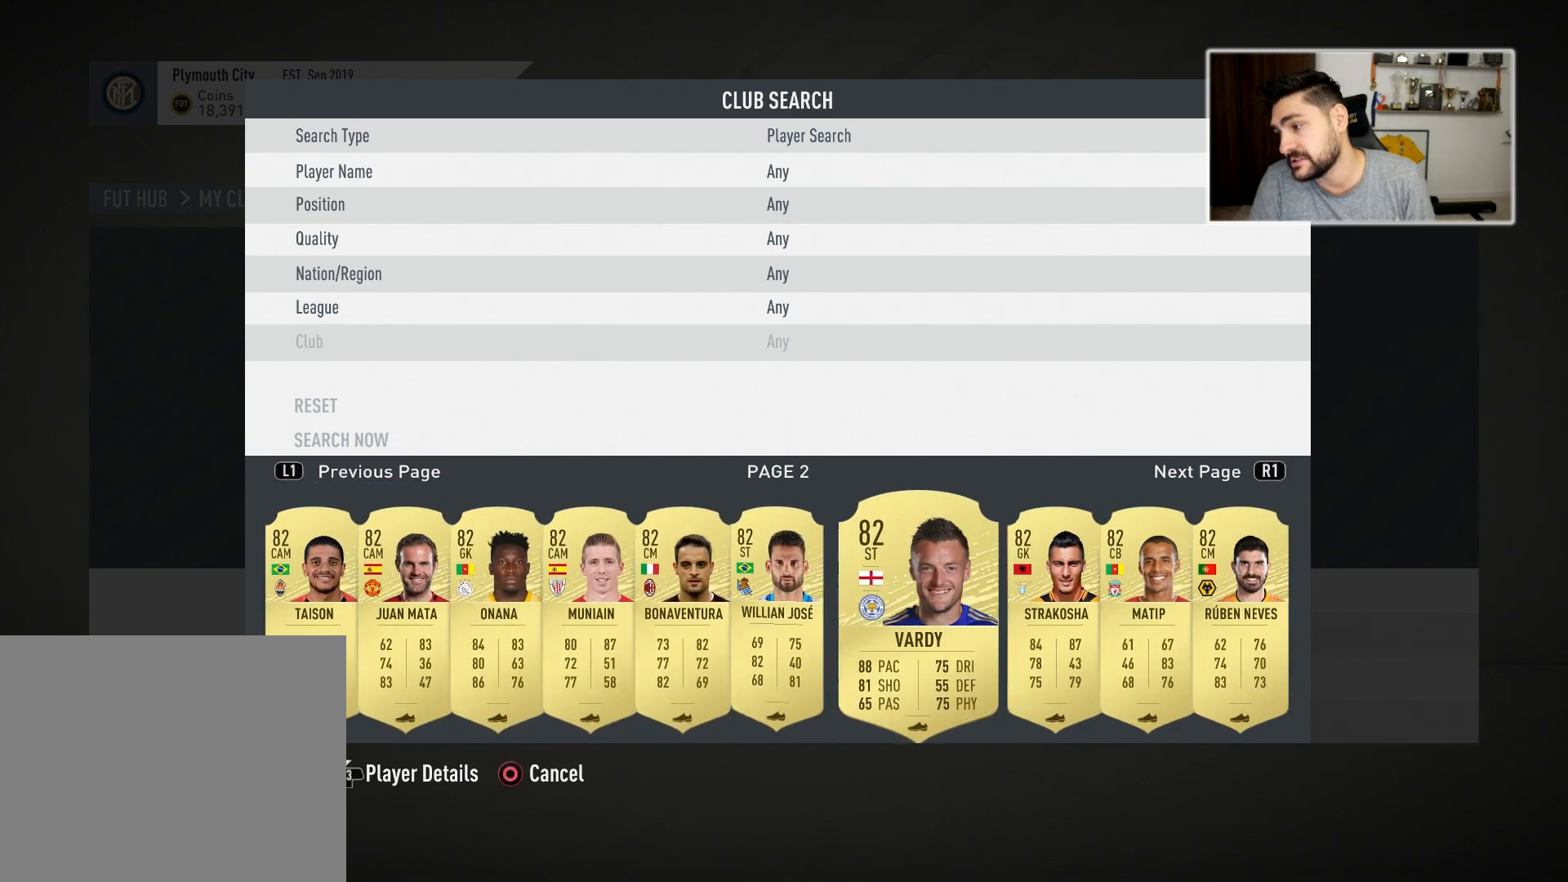
{"buttons": [], "left_stick": "right", "right_stick": "center", "events": [[17, "left_stick", "right"], [100, "left_stick", "center"], [150, "left_stick", "right"], [267, "left_stick", "center"], [317, "left_stick", "right"]]}
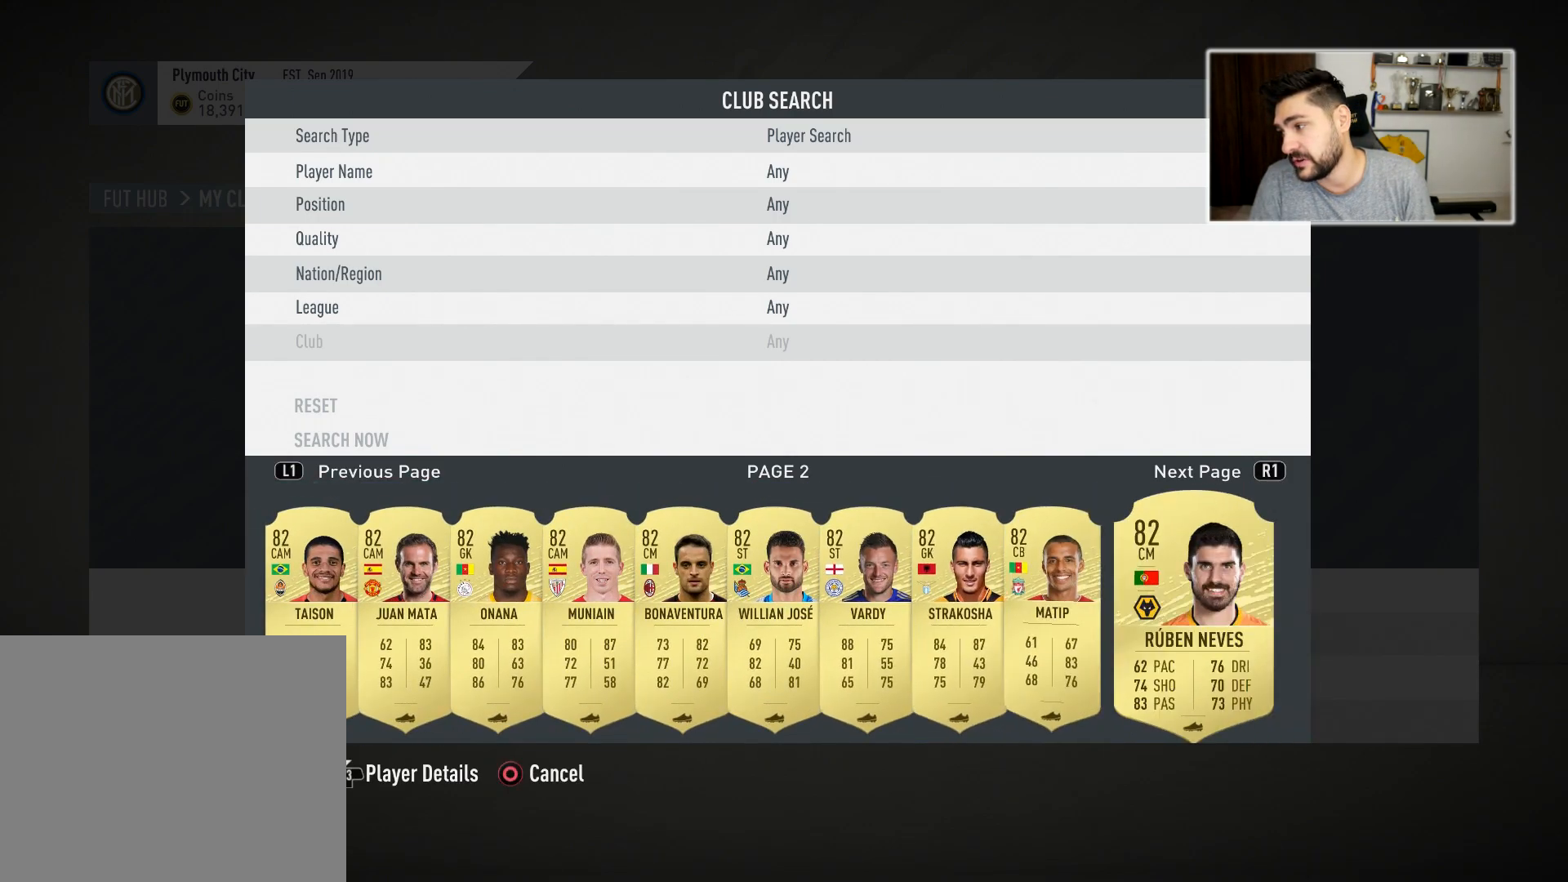
{"buttons": [], "left_stick": "center", "right_stick": "center", "events": [[50, "left_stick", "center"], [400, "L2", "down"], [433, "L2", "up"]]}
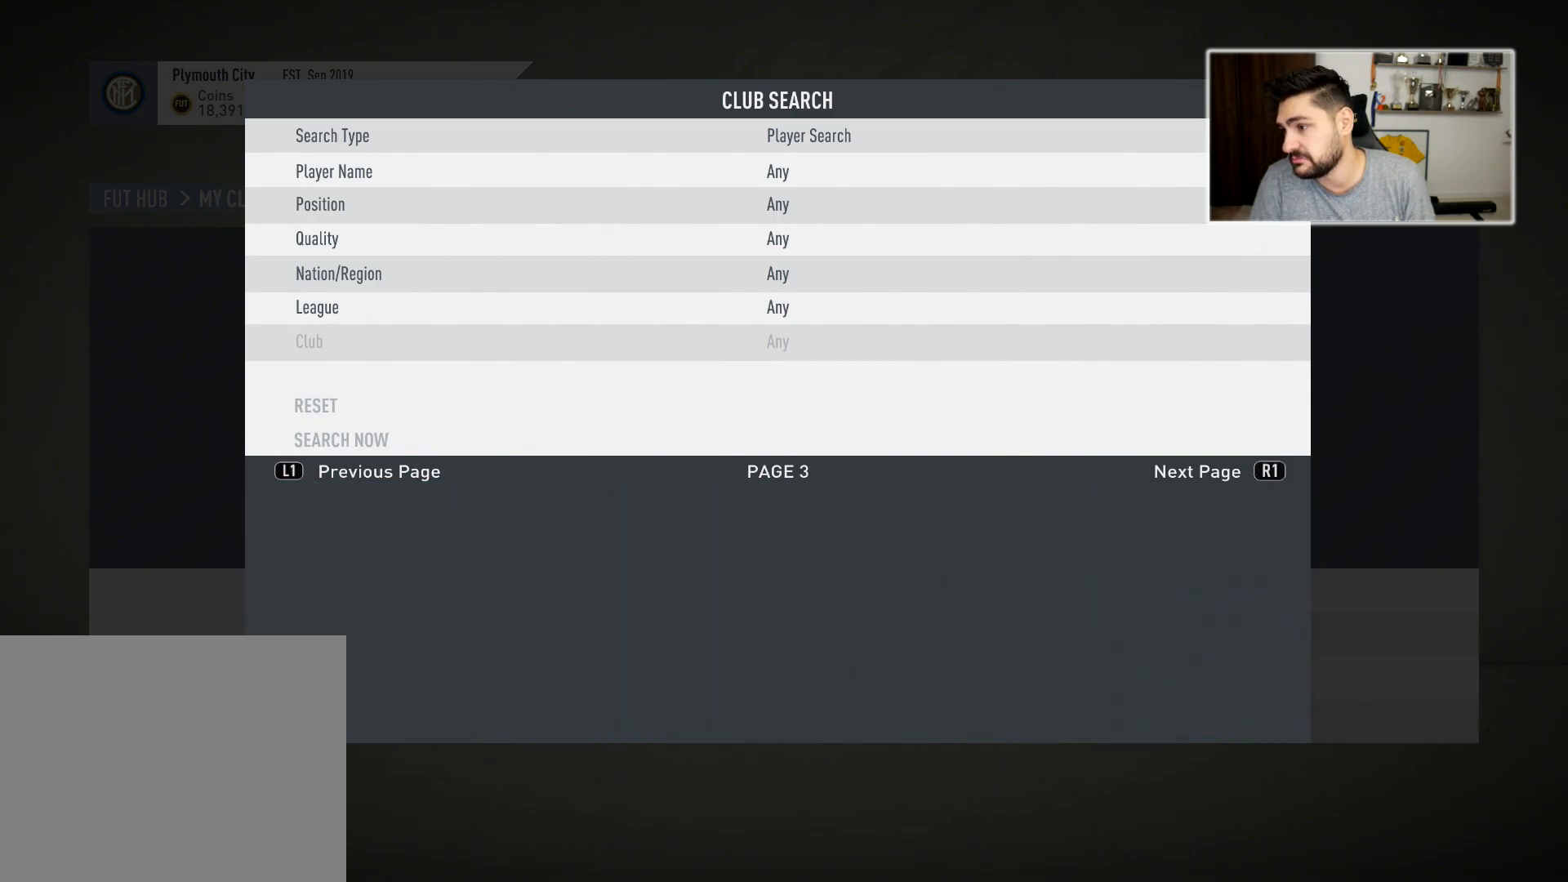
{"buttons": [], "left_stick": "center", "right_stick": "center", "events": []}
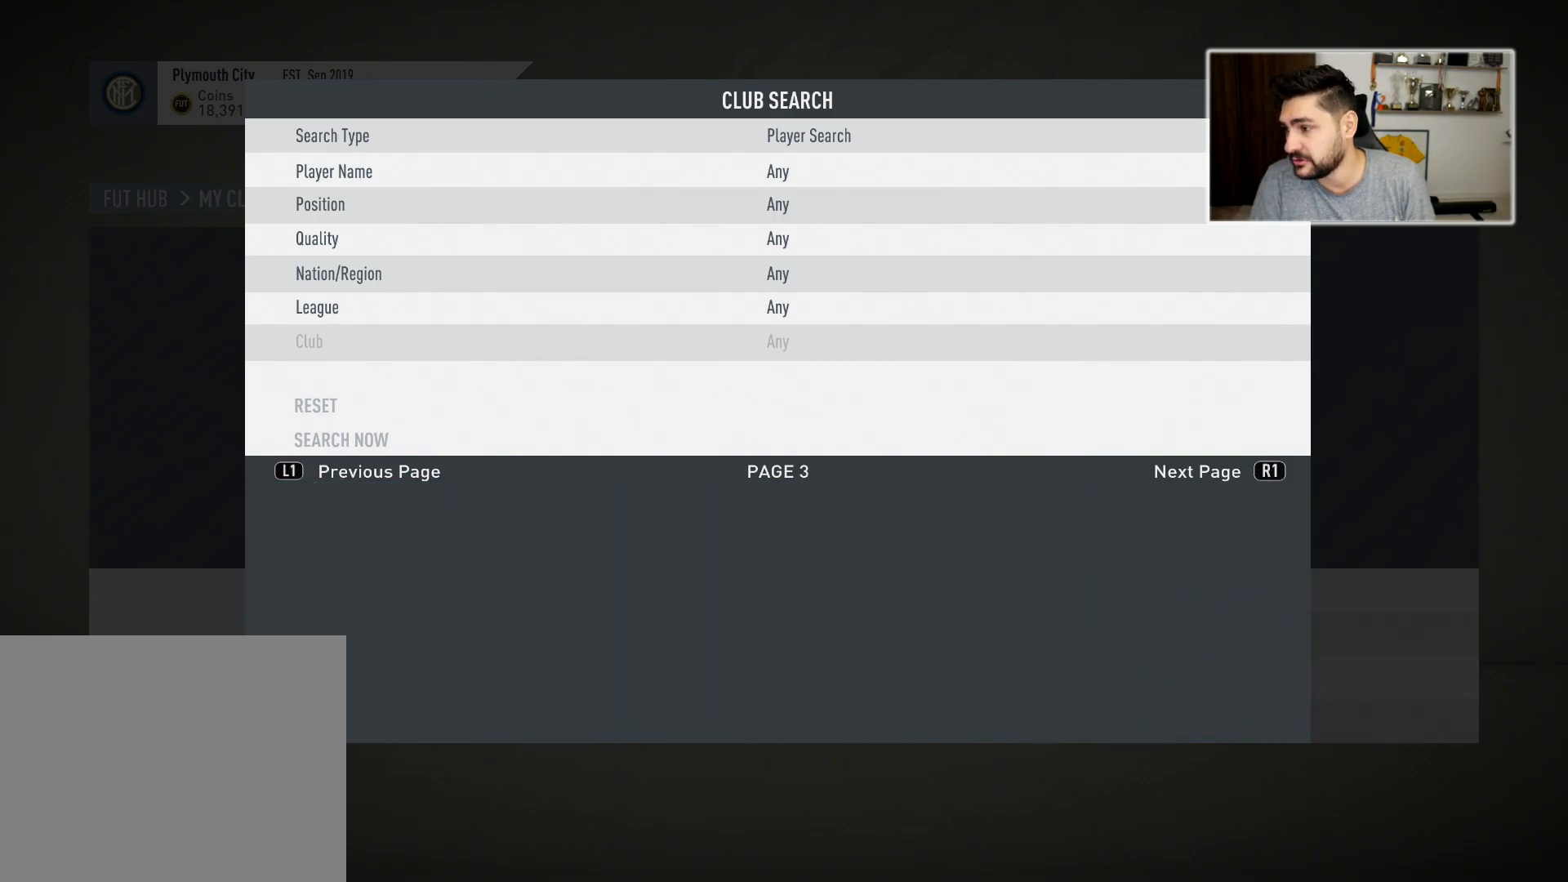
{"buttons": [], "left_stick": "right", "right_stick": "center", "events": [[467, "left_stick", "right"]]}
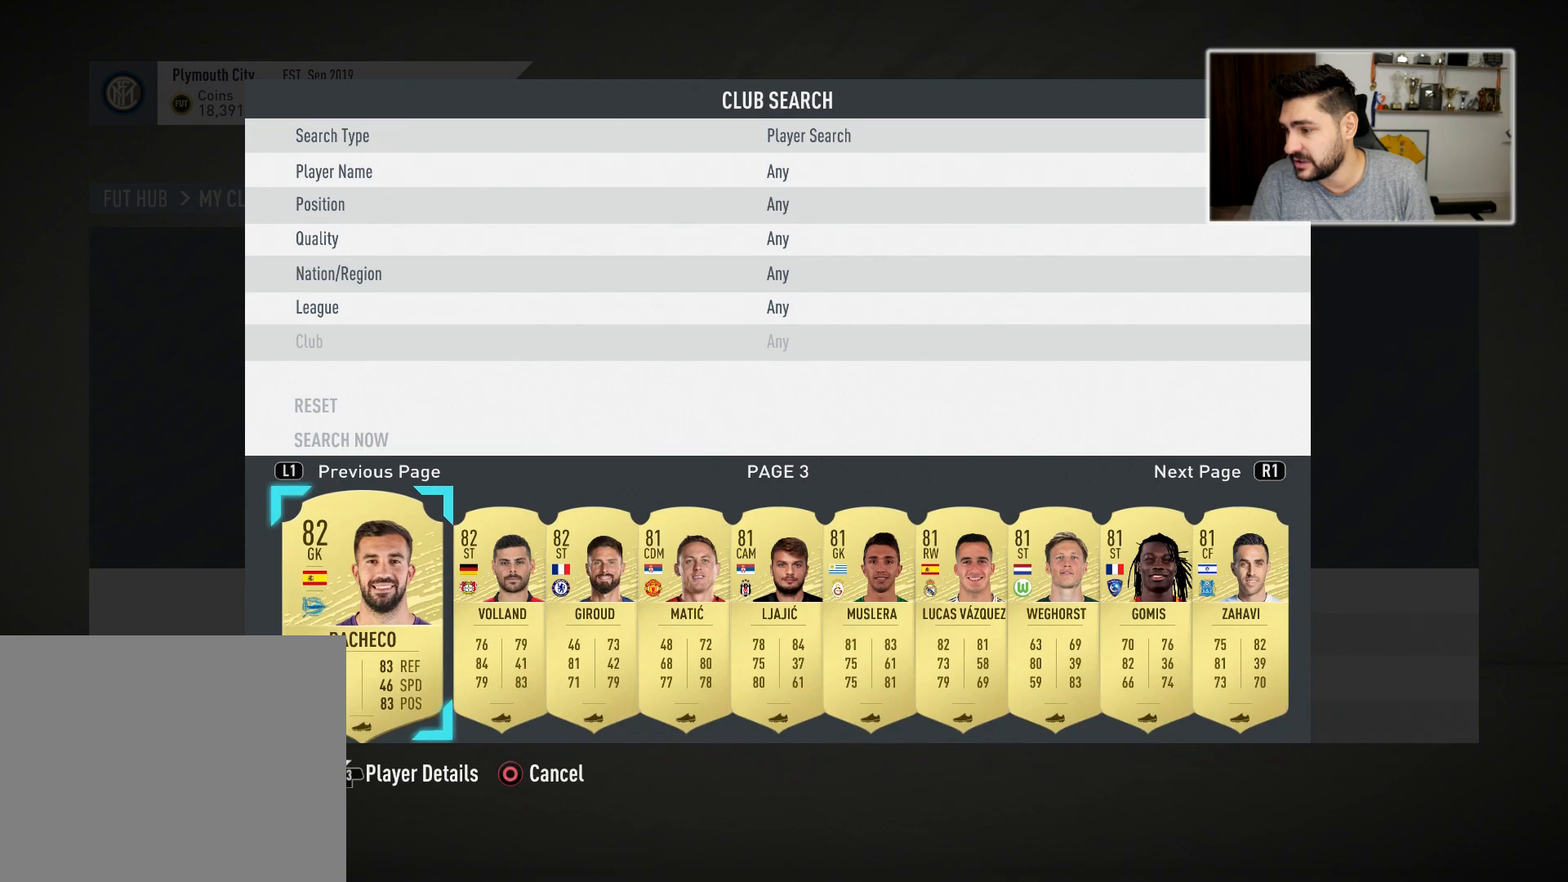
{"buttons": [], "left_stick": "right", "right_stick": "center", "events": [[233, "left_stick", "center"], [283, "left_stick", "right"], [367, "left_stick", "center"], [417, "left_stick", "right"]]}
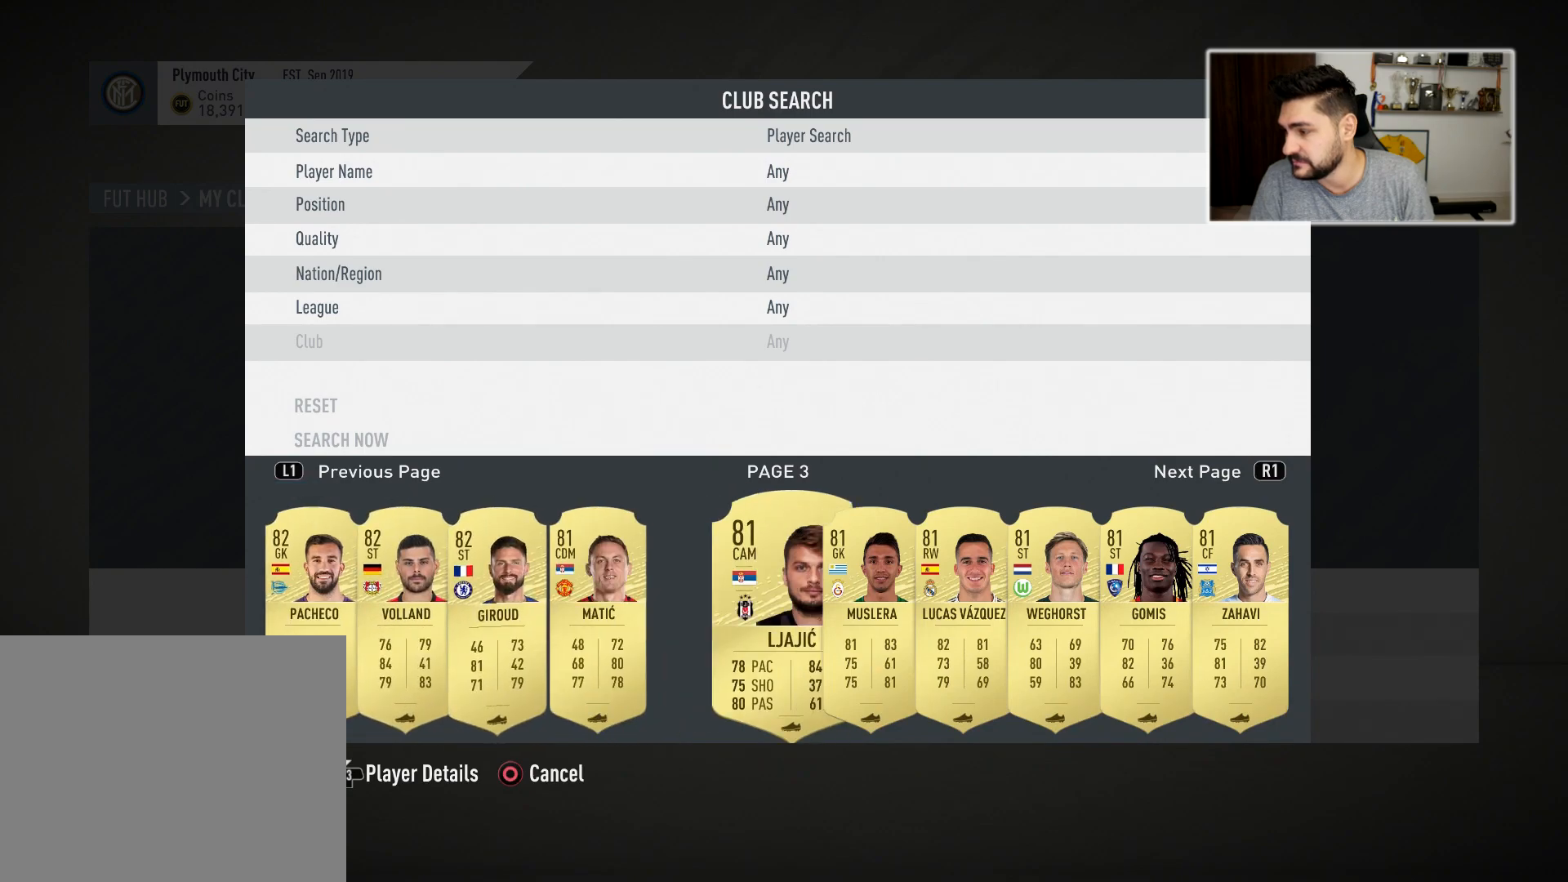
{"buttons": [], "left_stick": "center", "right_stick": "center", "events": [[117, "left_stick", "center"], [300, "CIRCLE", "down"], [317, "CIRCLE", "up"]]}
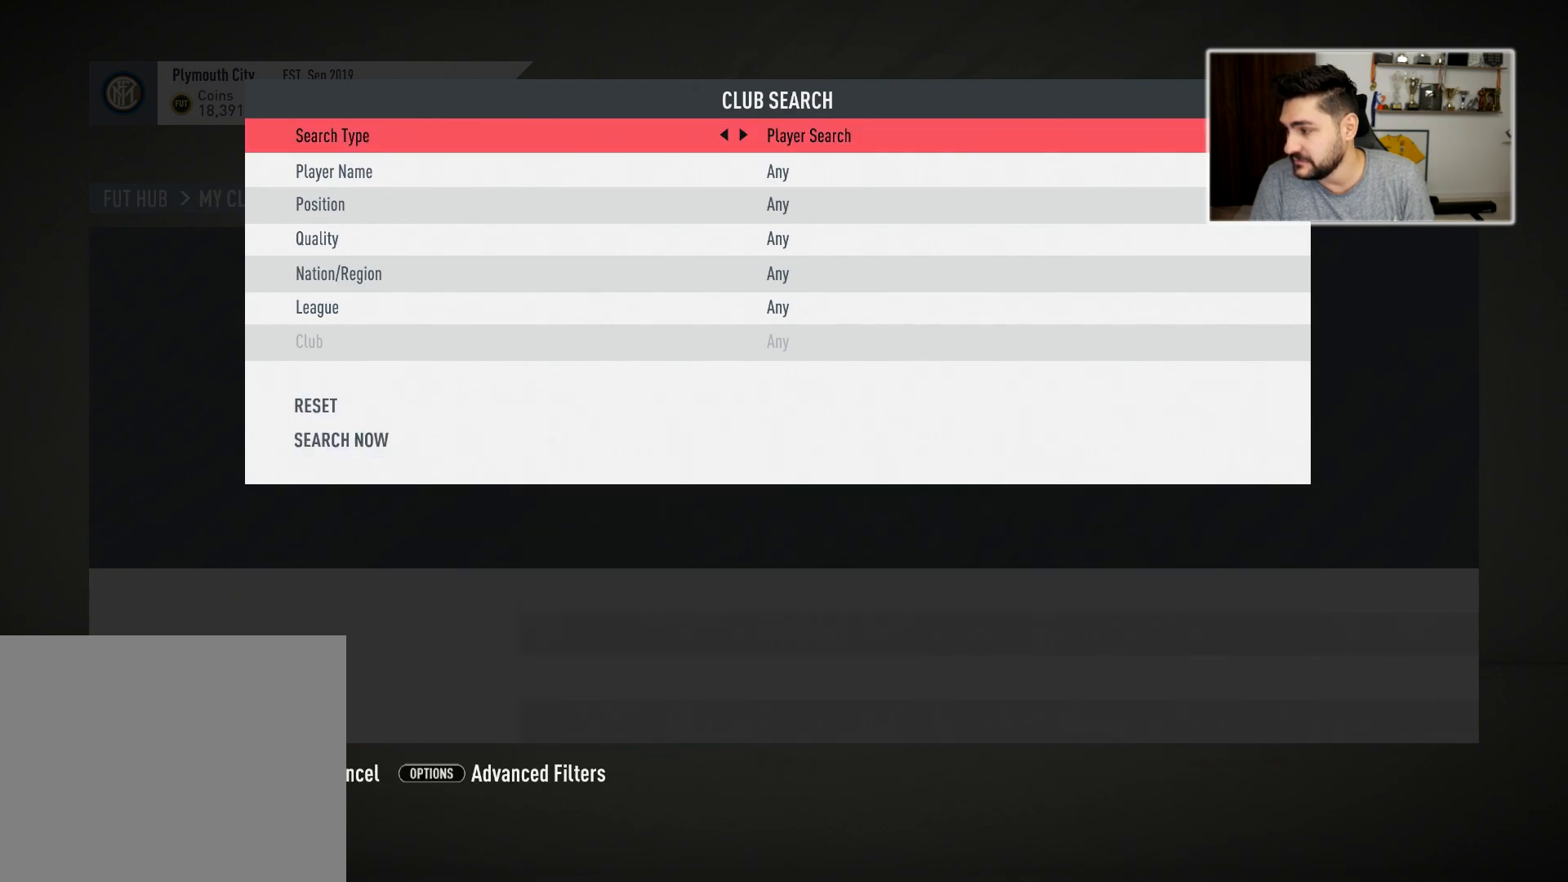
{"buttons": ["CIRCLE"], "left_stick": "center", "right_stick": "center", "events": [[467, "CIRCLE", "down"]]}
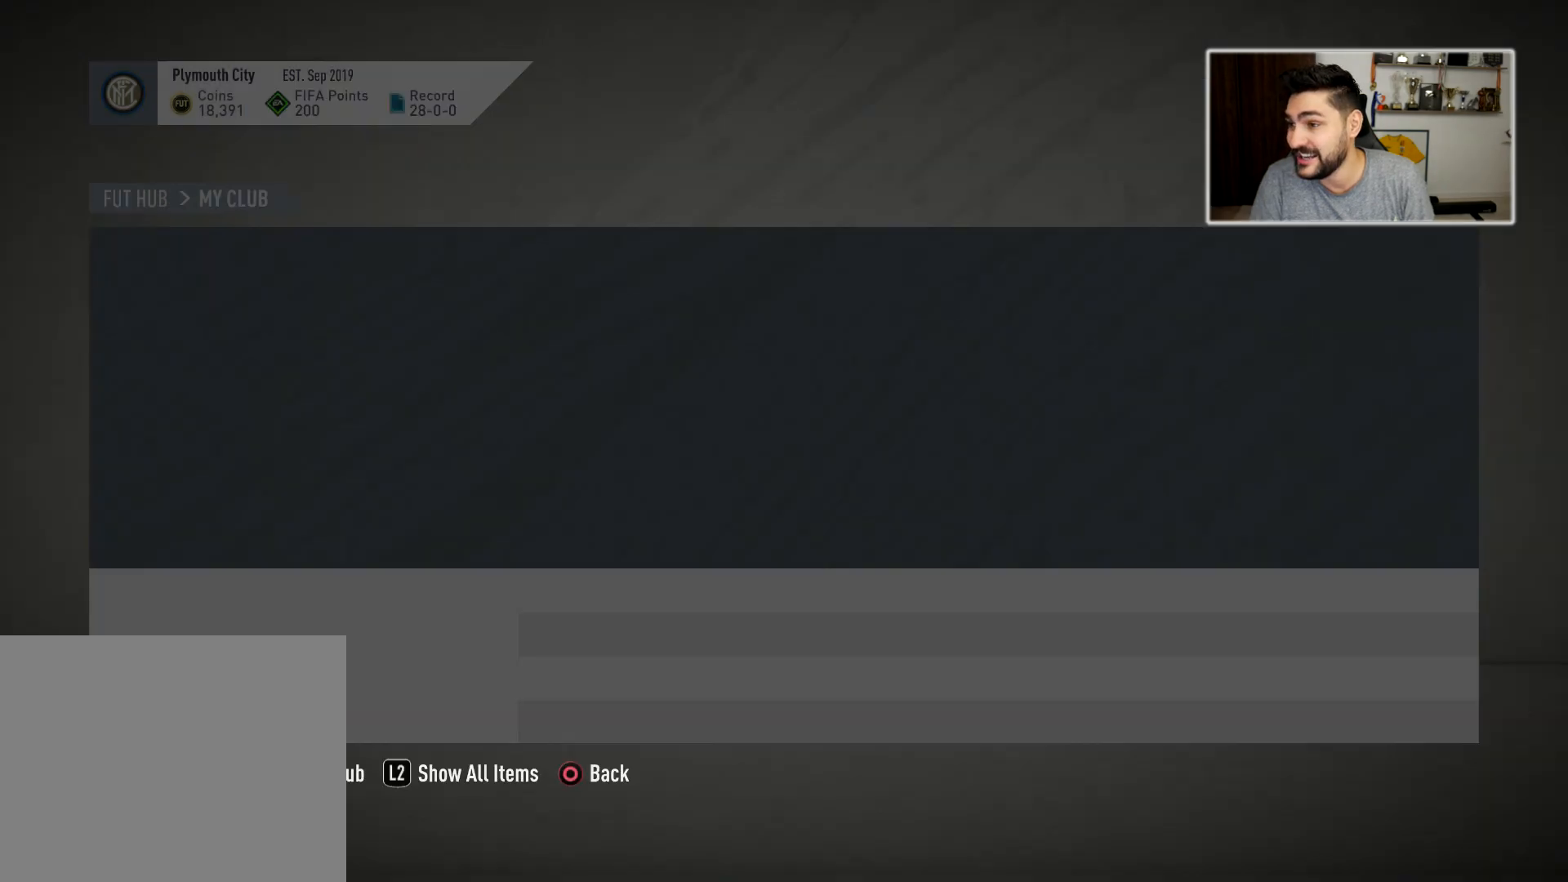
{"buttons": [], "left_stick": "center", "right_stick": "center", "events": [[17, "CIRCLE", "up"]]}
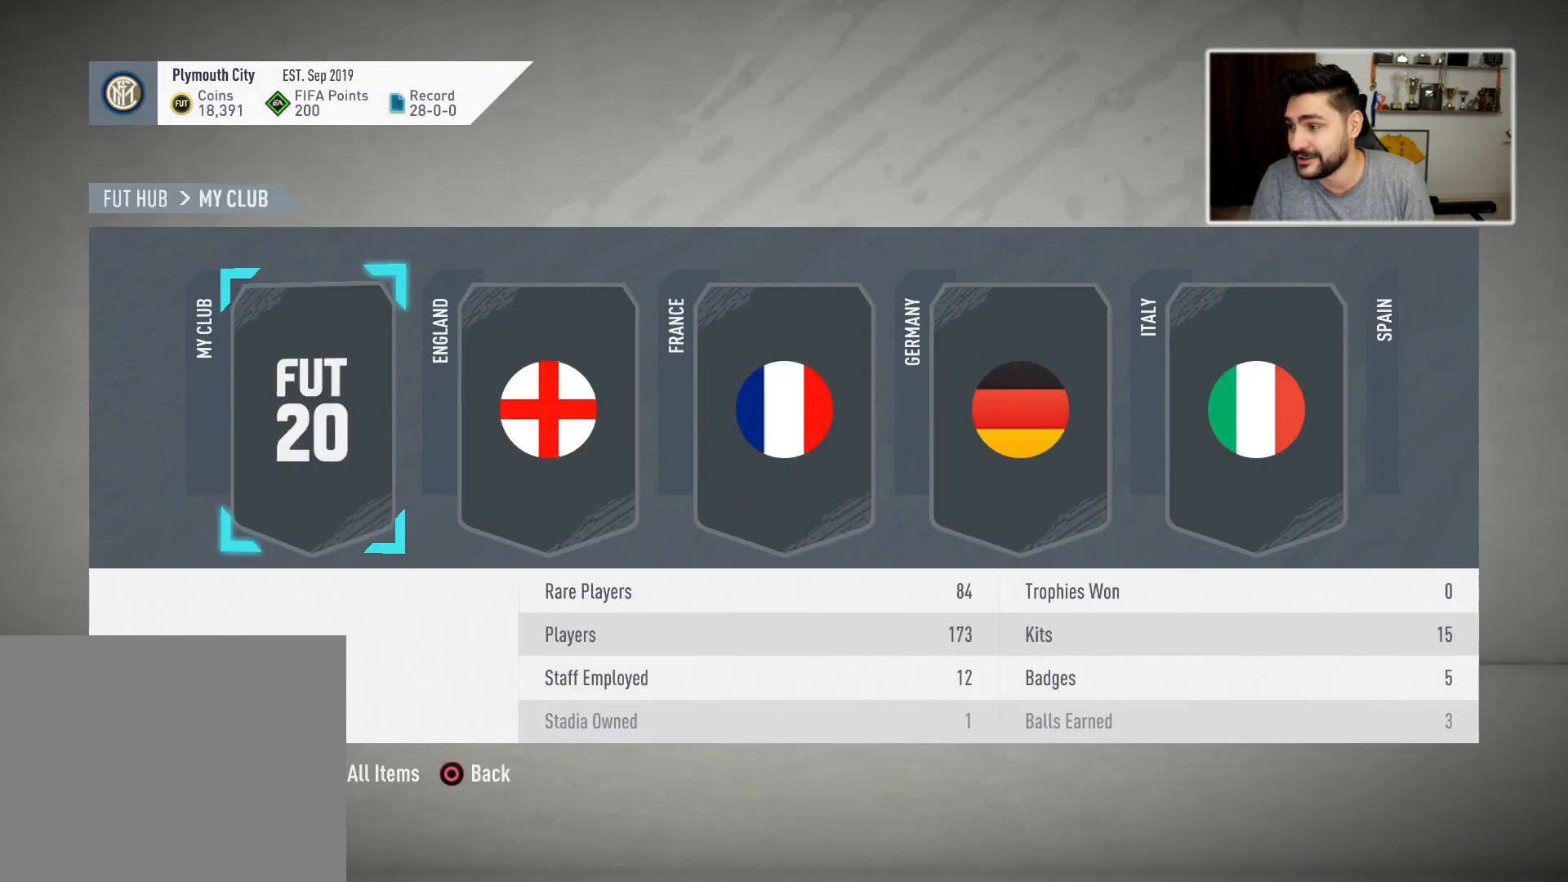
{"buttons": [], "left_stick": "center", "right_stick": "center", "events": [[17, "CIRCLE", "down"], [117, "CIRCLE", "up"]]}
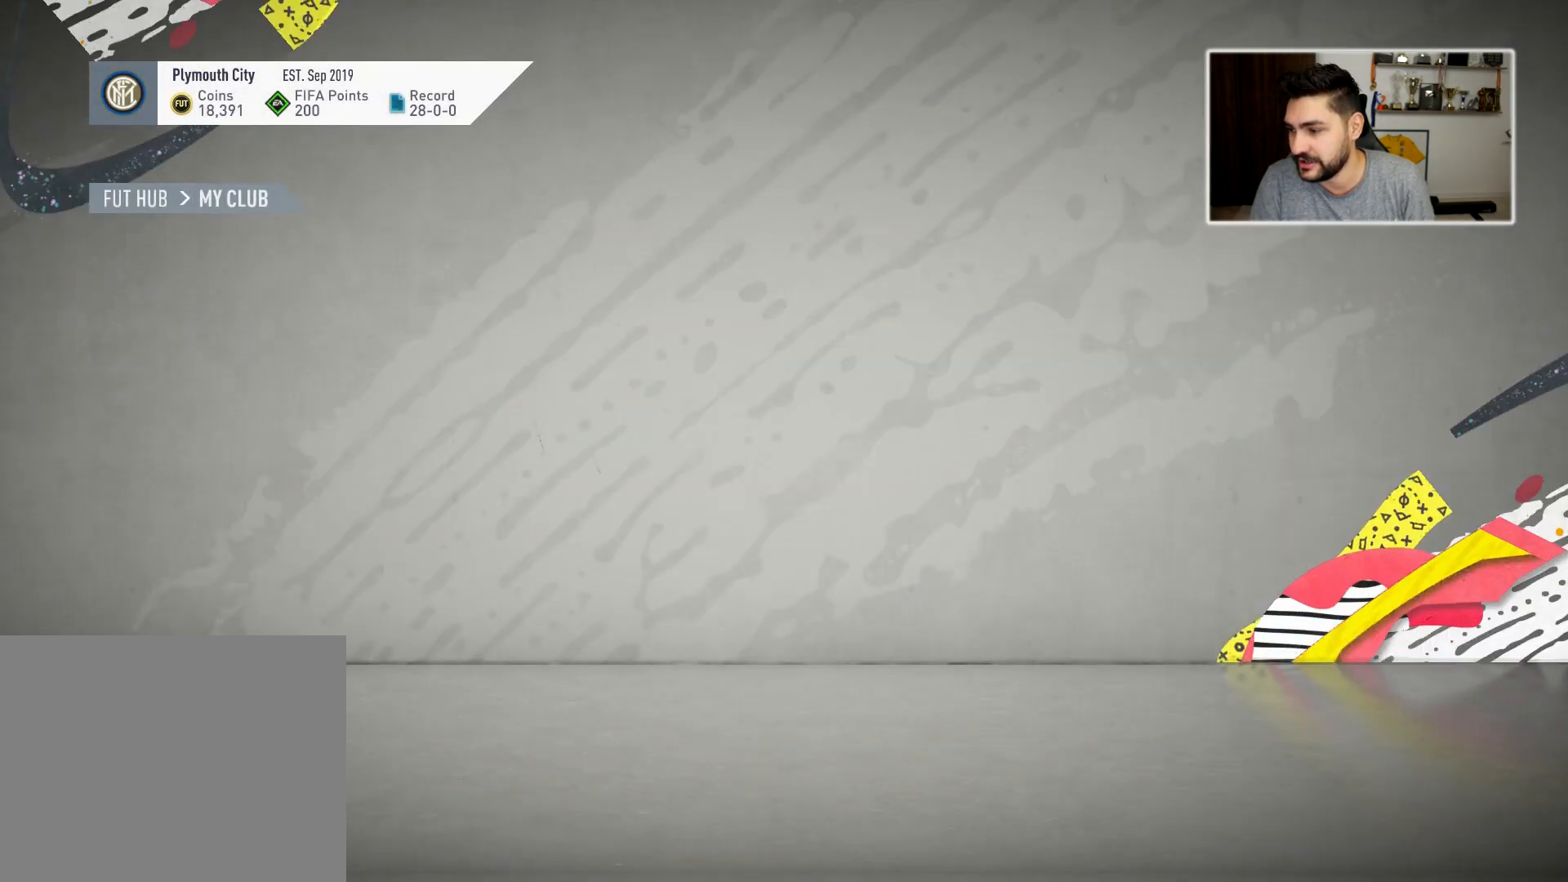
{"buttons": [], "left_stick": "center", "right_stick": "center", "events": []}
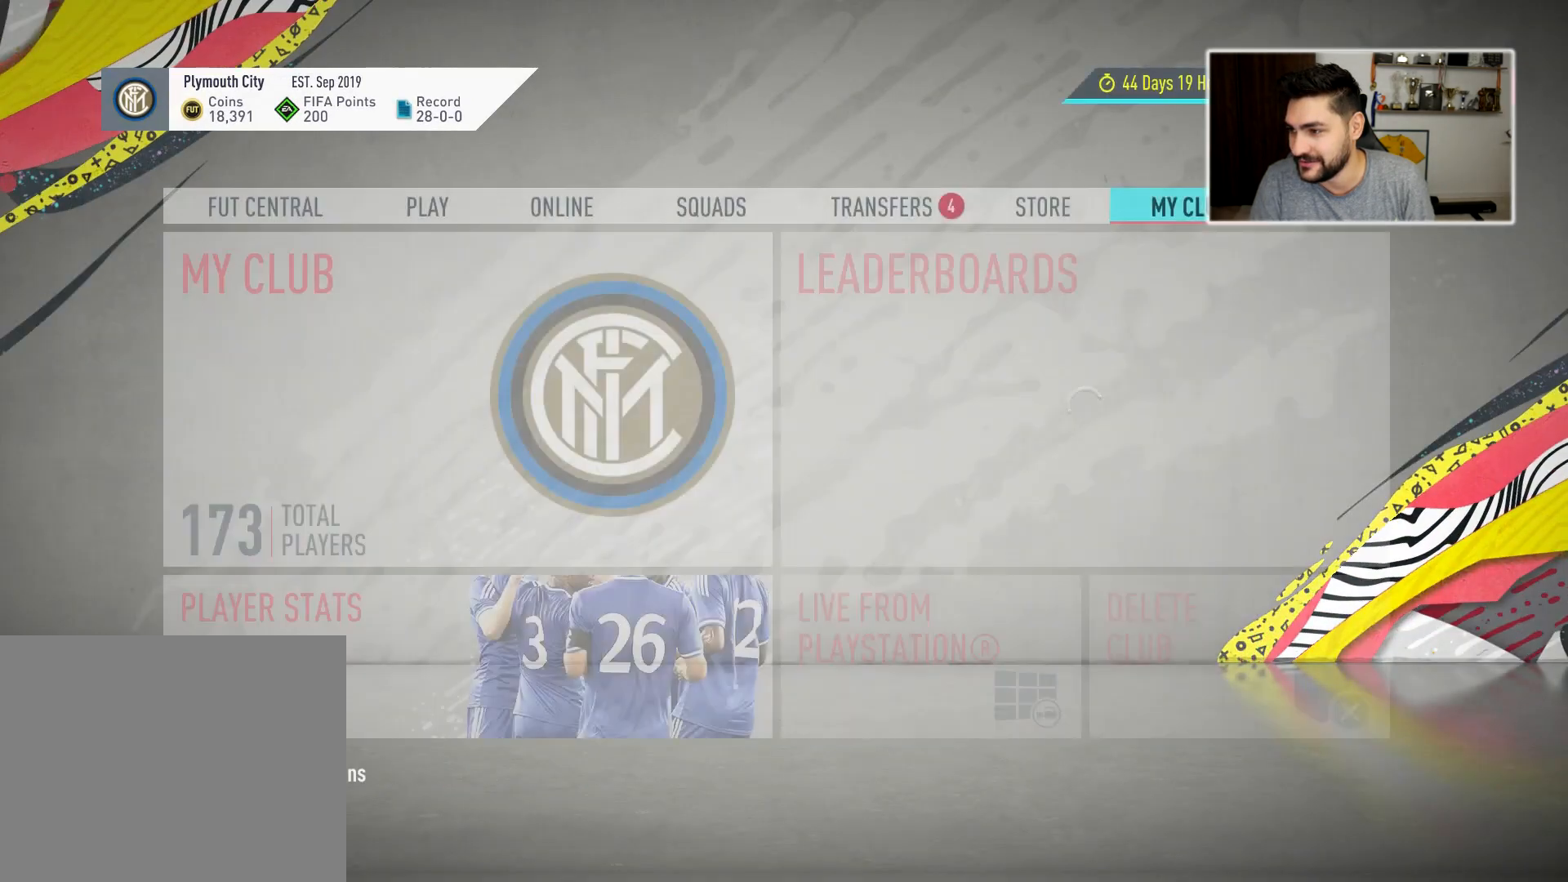
{"buttons": [], "left_stick": "center", "right_stick": "center", "events": []}